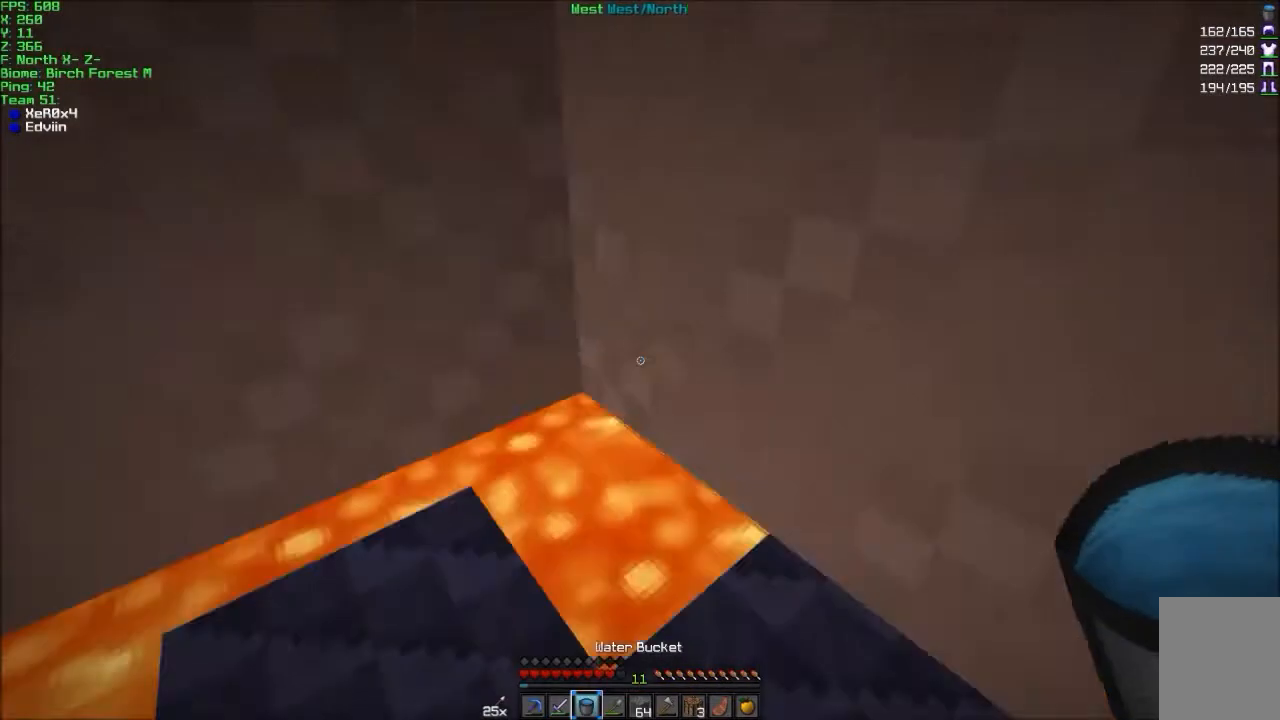
Gameplay with keyboard and mouse; each line is a JSON object with the keys and mouse buttons held at the frame after it. "events" lists presses ("down") and releases ("up") of "a", "d", "s", "w", "mouse_left" and "mouse_right" between this image and that frame as [ms after this image, input, new state], when the widget could be followed in between. "mouse_left", "mouse_right" = the "left", "right" buttons of the "mouse" list. No other keys are recorded. Fast repeated clicks can show as one long hold. Mouse movement is not recorded.
{"keys": ["a"], "mouse": [], "events": [[67, "d", "down"], [67, "mouse_left", "down"], [167, "d", "up"], [167, "mouse_left", "up"], [434, "a", "down"]]}
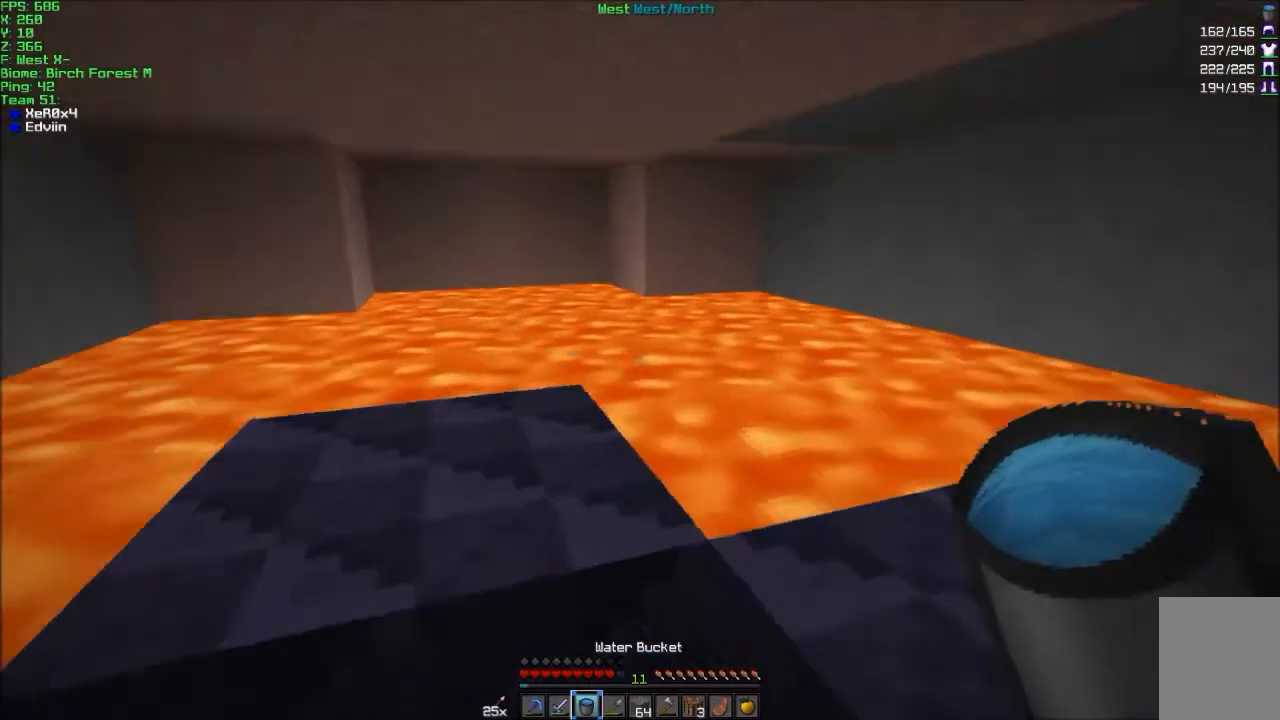
{"keys": ["a", "s"], "mouse": [], "events": [[234, "mouse_right", "down"], [234, "s", "down"], [334, "a", "up"], [334, "mouse_right", "up"], [467, "a", "down"]]}
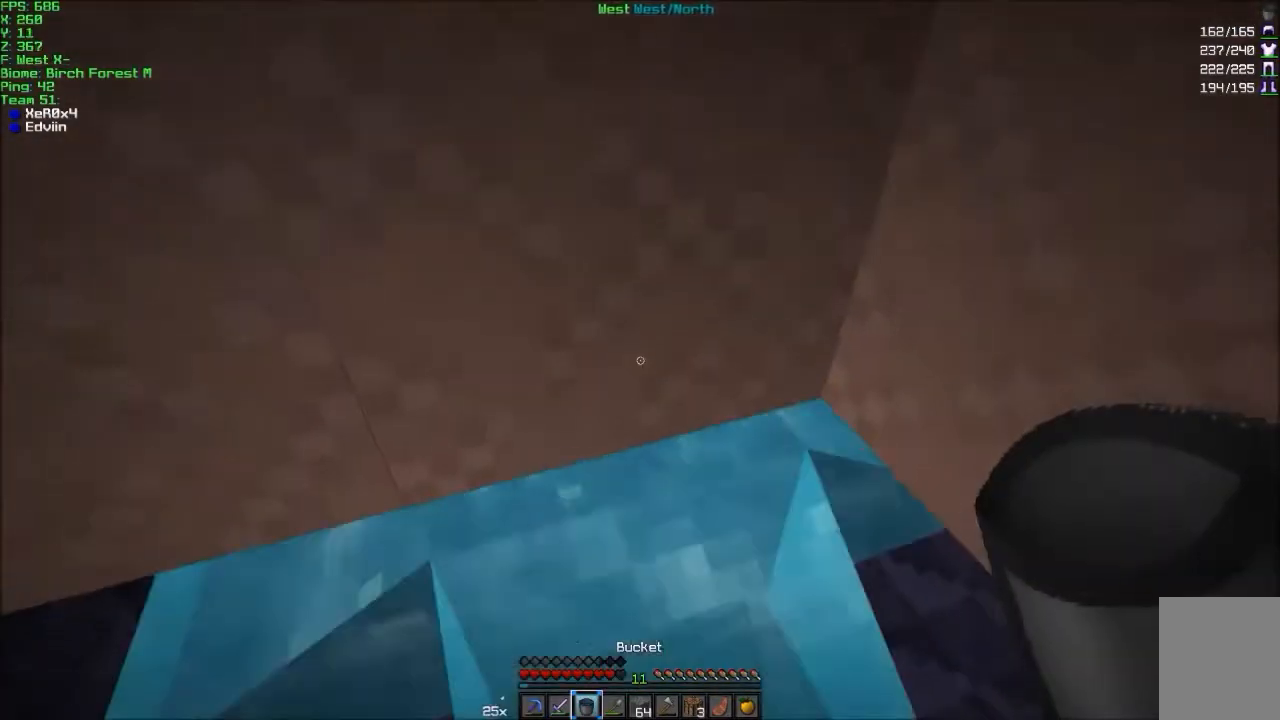
{"keys": ["s"], "mouse": [], "events": [[300, "a", "up"], [367, "mouse_right", "down"], [400, "mouse_right", "up"]]}
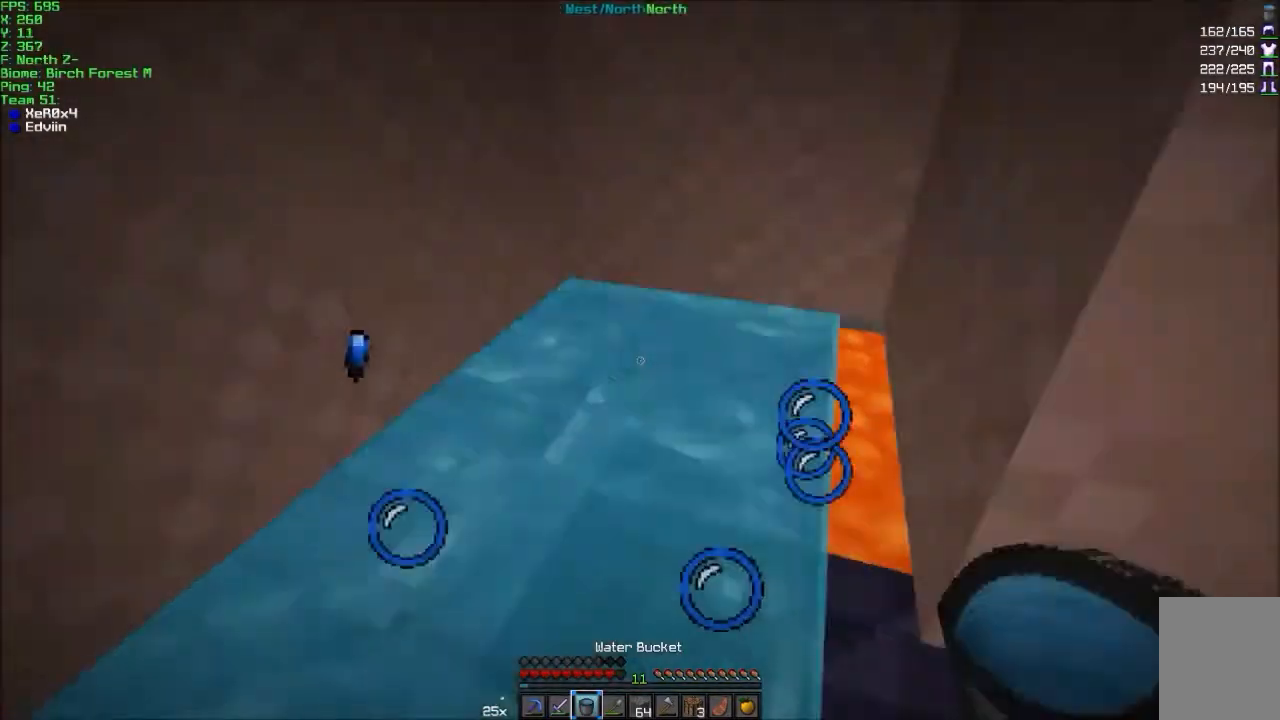
{"keys": ["d", "w"], "mouse": [], "events": [[34, "d", "down"], [67, "s", "up"], [267, "w", "down"]]}
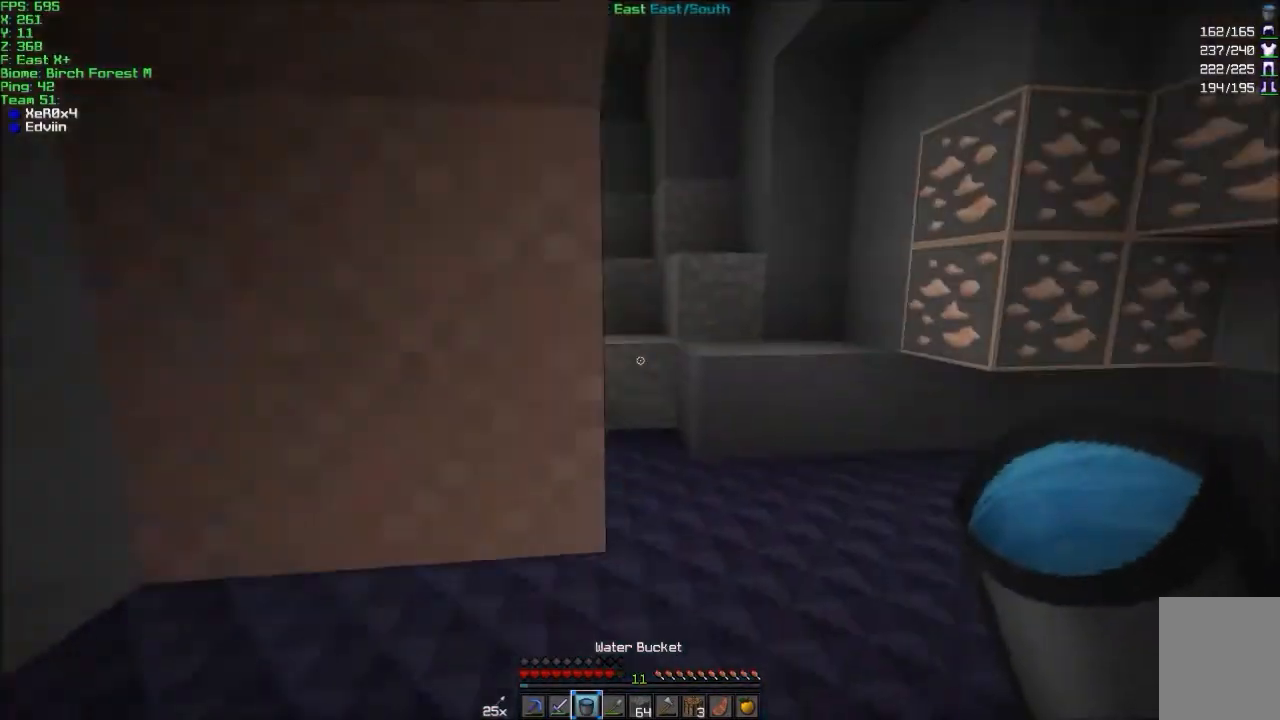
{"keys": ["d", "w"], "mouse": [], "events": [[267, "d", "up"], [467, "d", "down"]]}
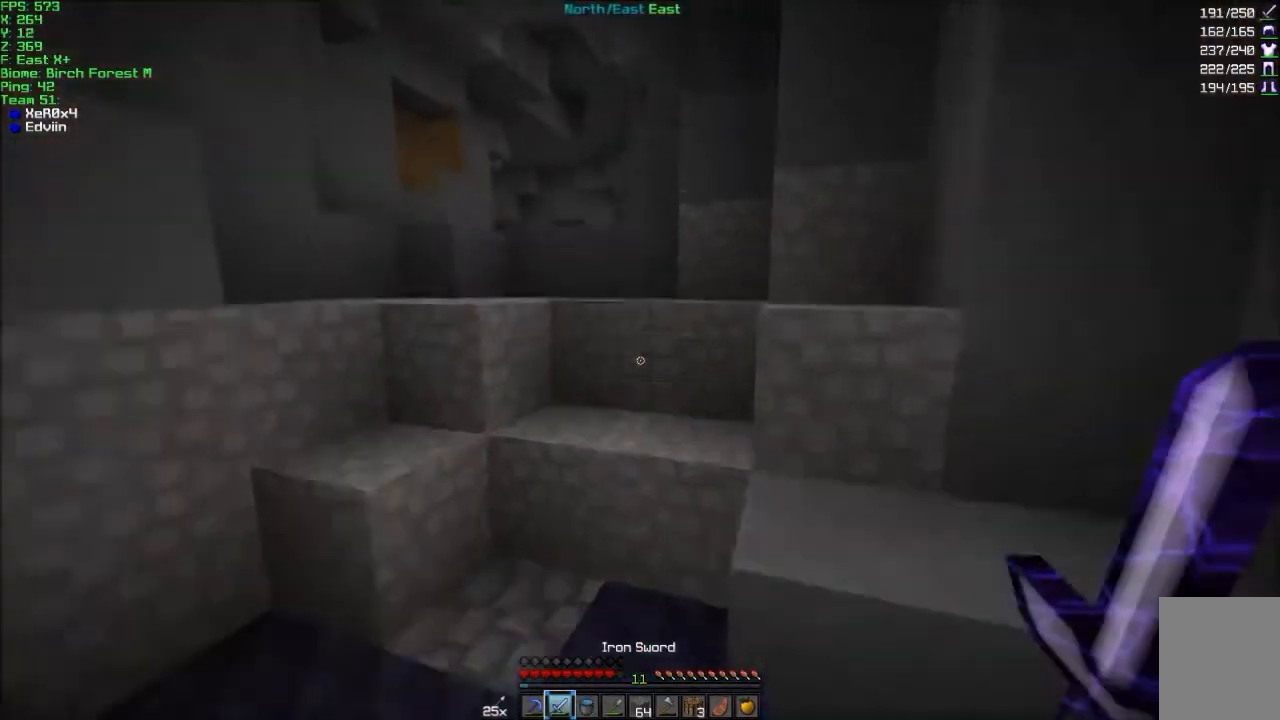
{"keys": ["d", "w"], "mouse": [], "events": [[167, "d", "up"], [200, "a", "down"], [401, "a", "up"], [467, "d", "down"]]}
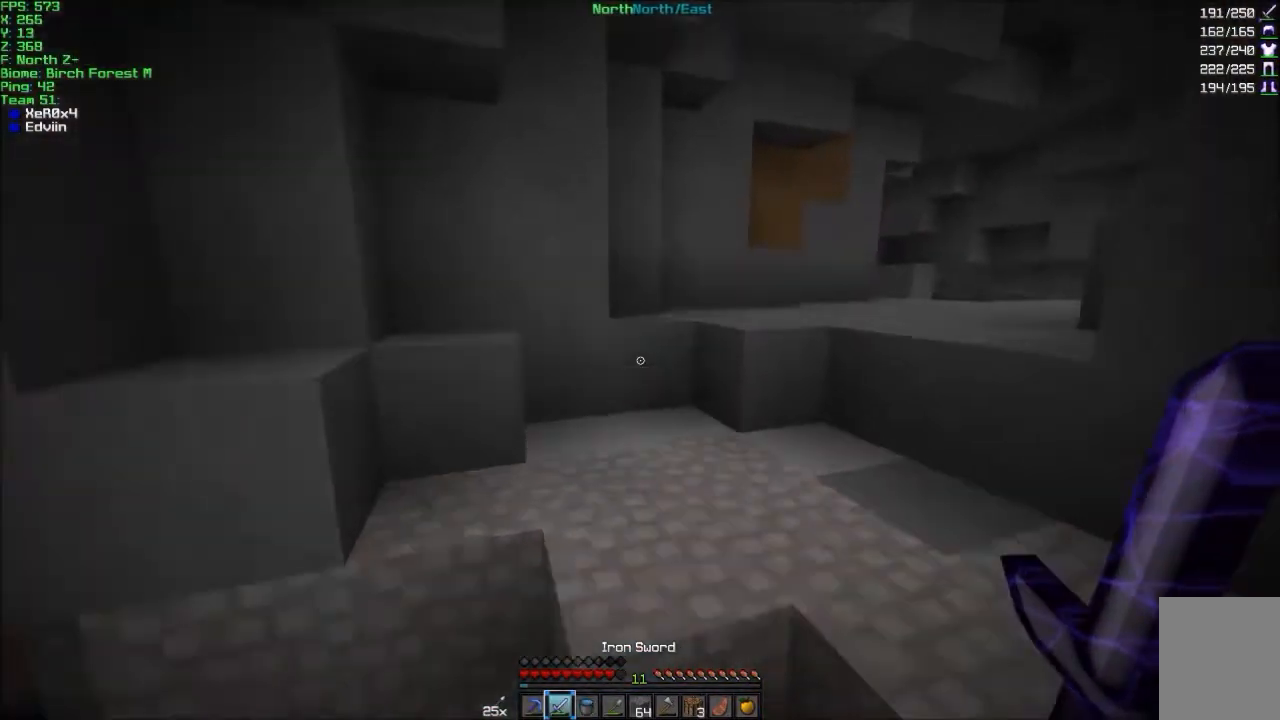
{"keys": ["w"], "mouse": [], "events": [[367, "d", "up"]]}
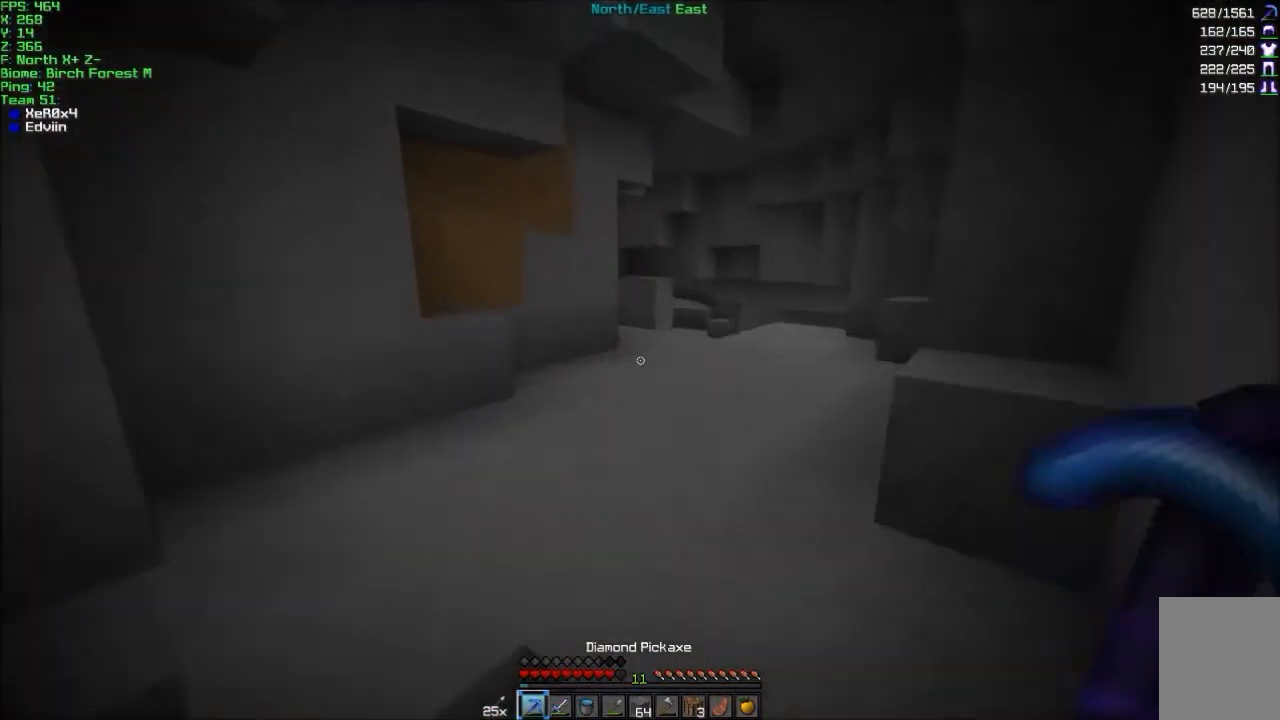
{"keys": ["w"], "mouse": [], "events": []}
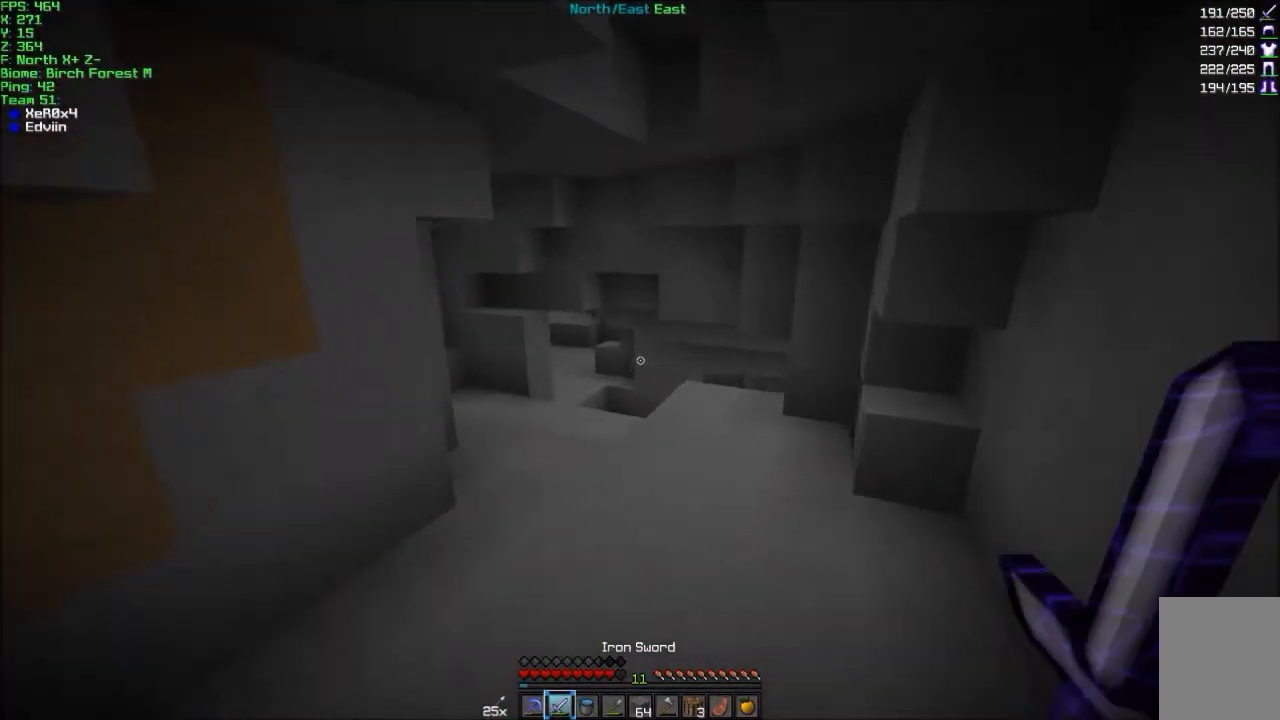
{"keys": ["w"], "mouse": [], "events": []}
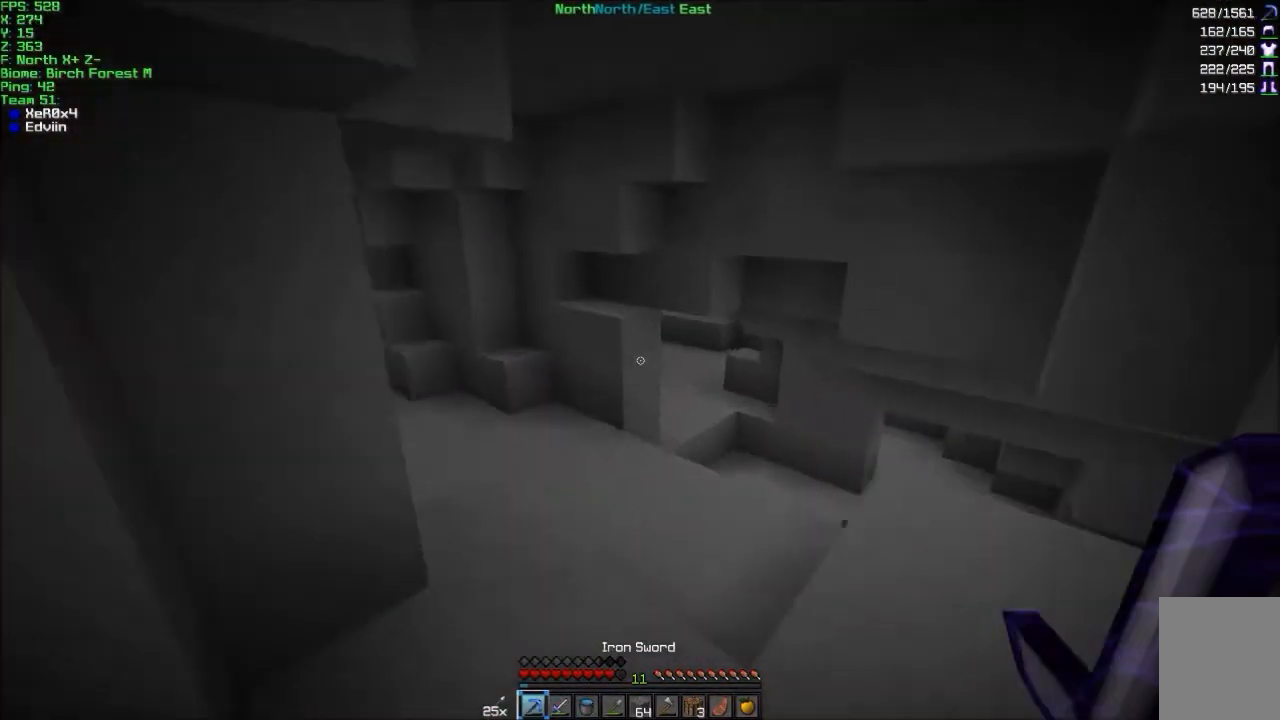
{"keys": ["w"], "mouse": [], "events": [[100, "a", "down"], [334, "a", "up"]]}
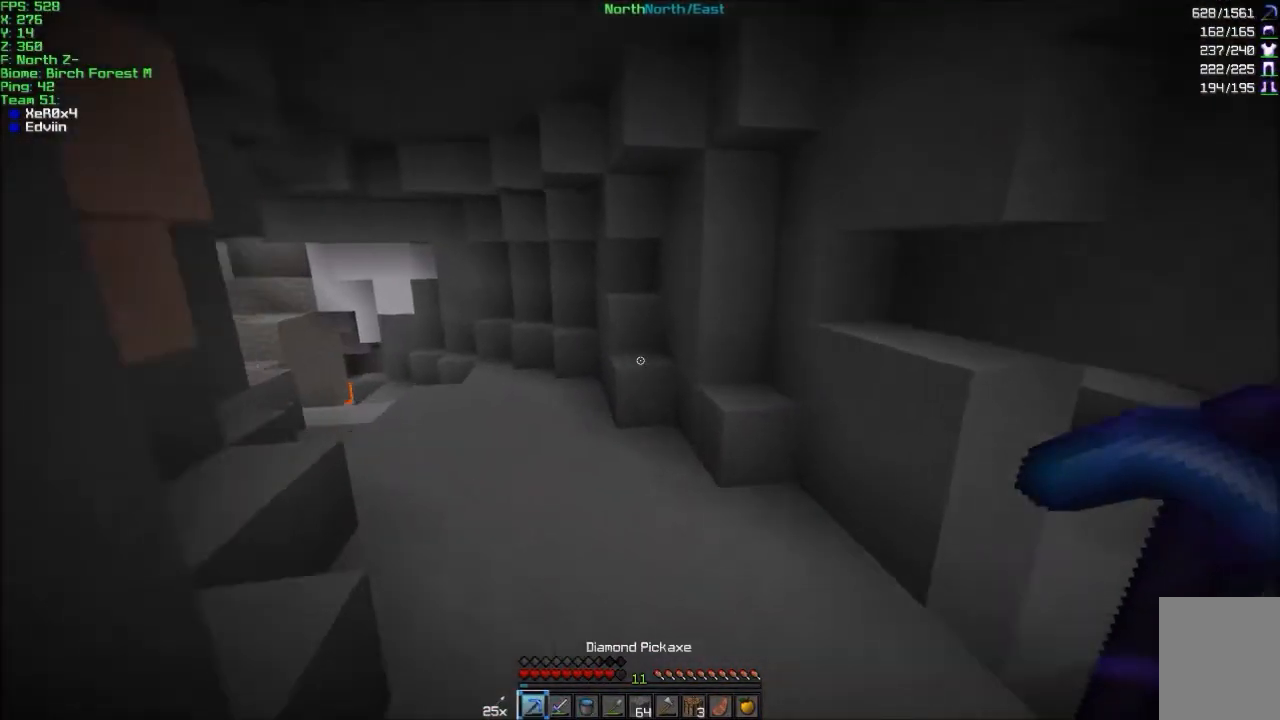
{"keys": ["w"], "mouse": [], "events": [[33, "a", "down"], [400, "a", "up"]]}
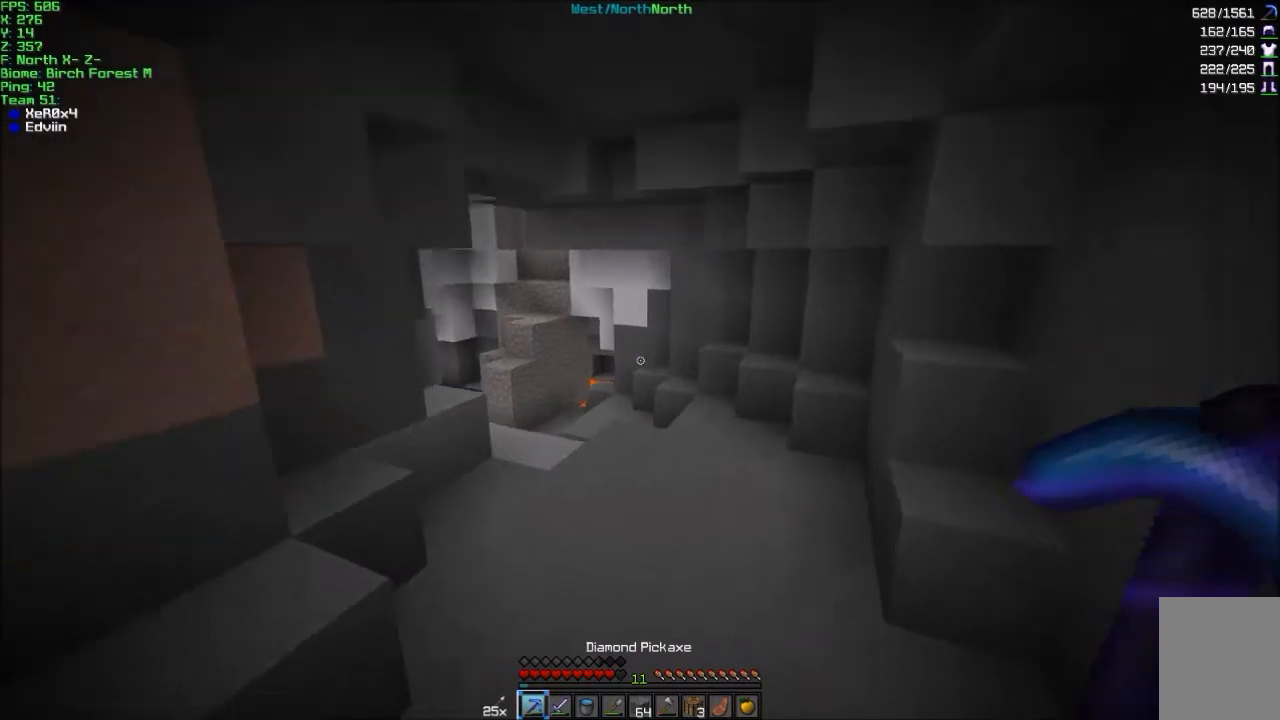
{"keys": ["w"], "mouse": [], "events": []}
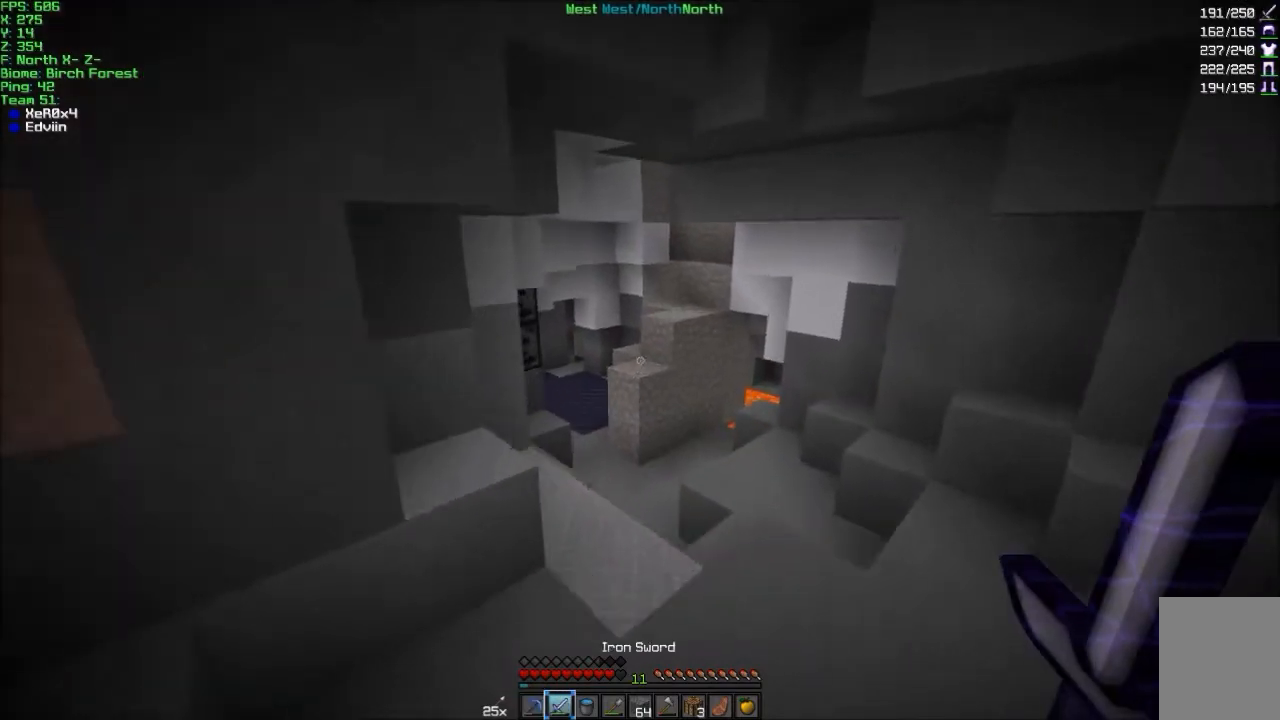
{"keys": ["w"], "mouse": [], "events": [[100, "d", "down"], [500, "d", "up"]]}
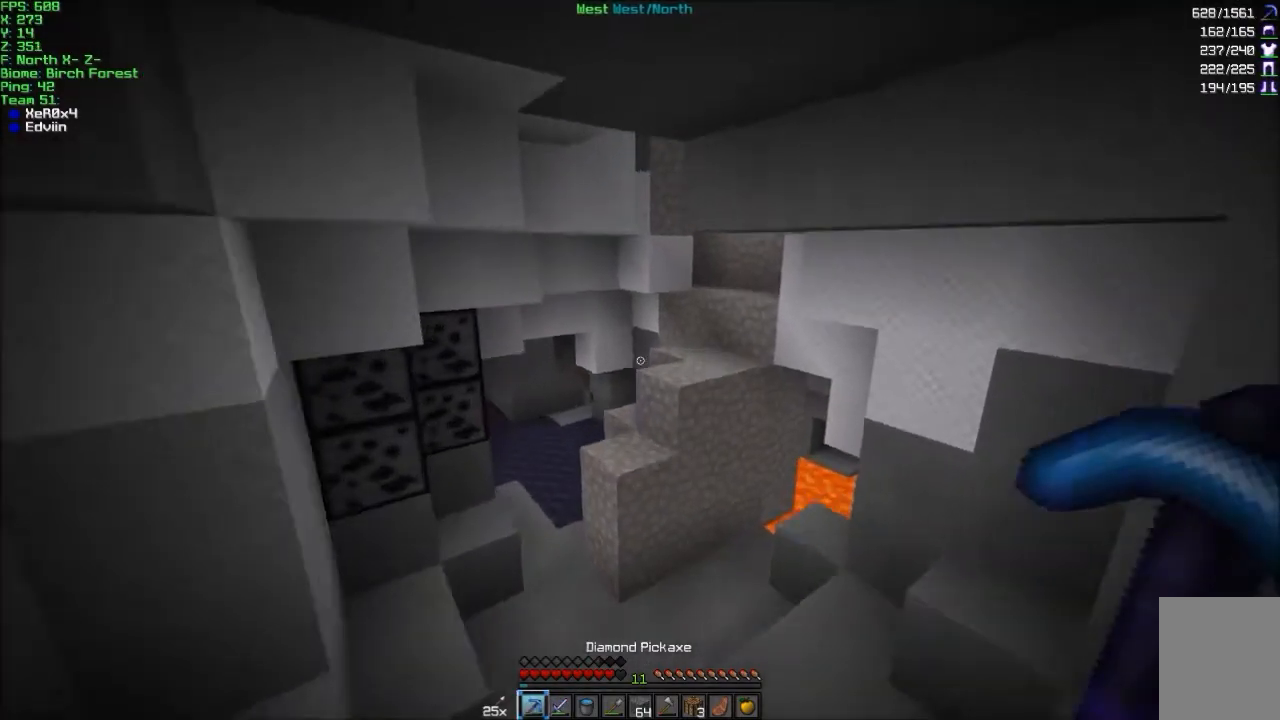
{"keys": ["a", "w"], "mouse": [], "events": [[134, "a", "down"]]}
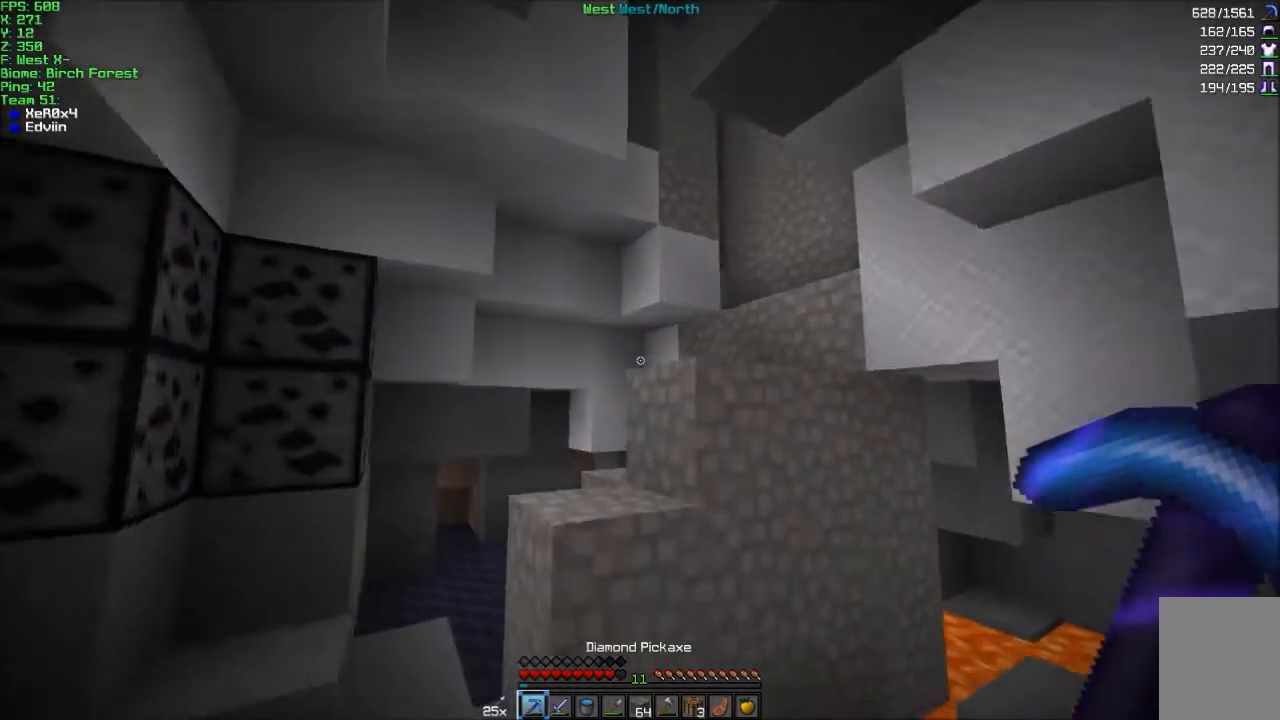
{"keys": ["w"], "mouse": [], "events": [[434, "a", "up"]]}
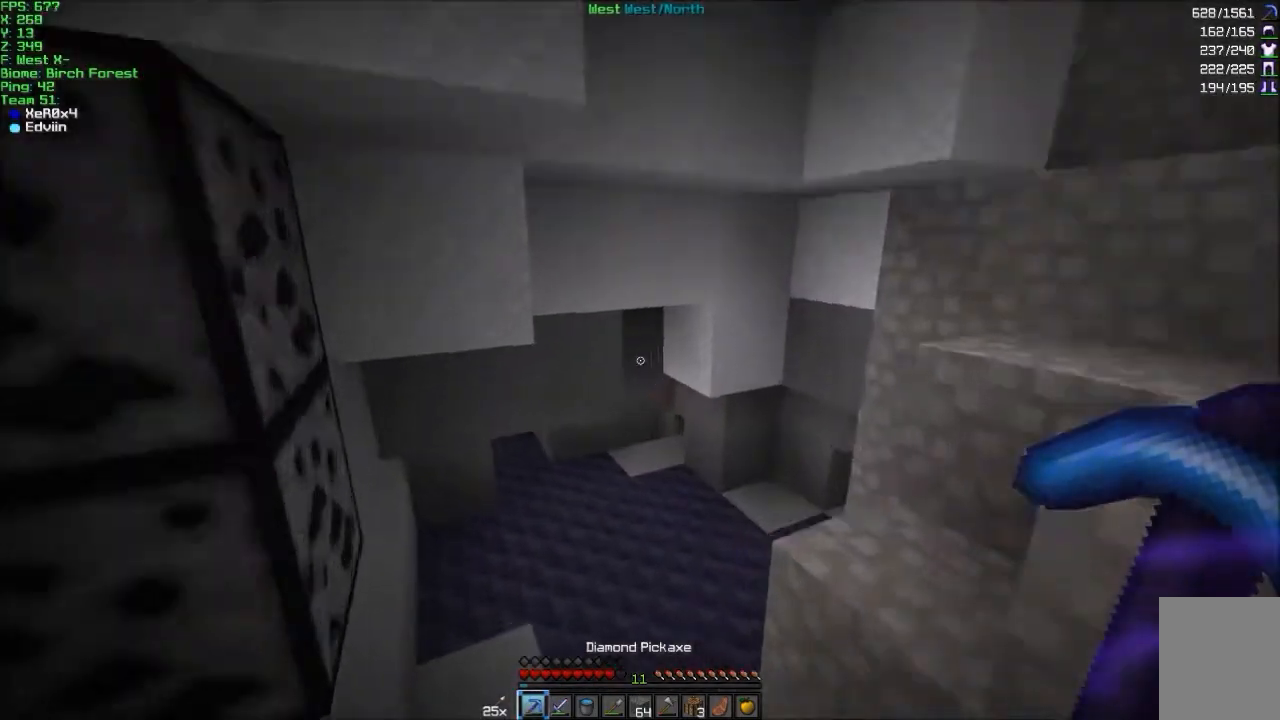
{"keys": ["w"], "mouse": [], "events": [[233, "d", "down"], [434, "d", "up"]]}
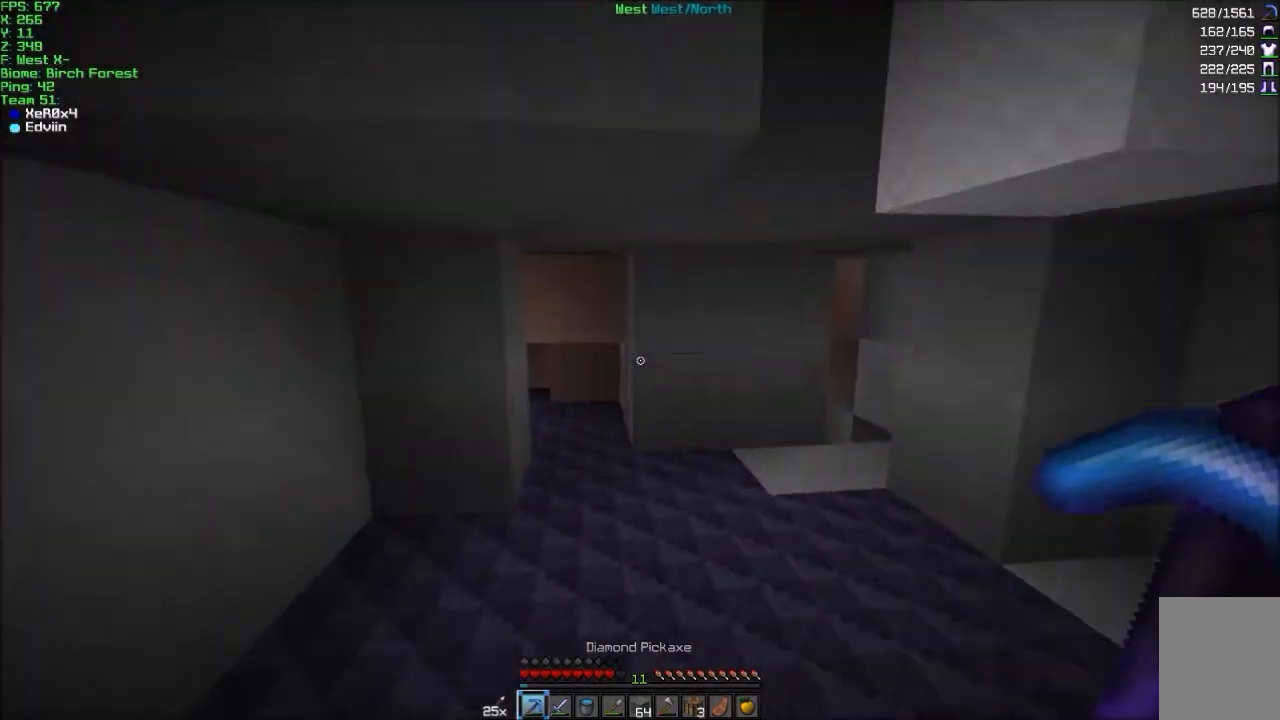
{"keys": ["d", "w"], "mouse": [], "events": [[101, "d", "down"], [401, "d", "up"], [501, "d", "down"]]}
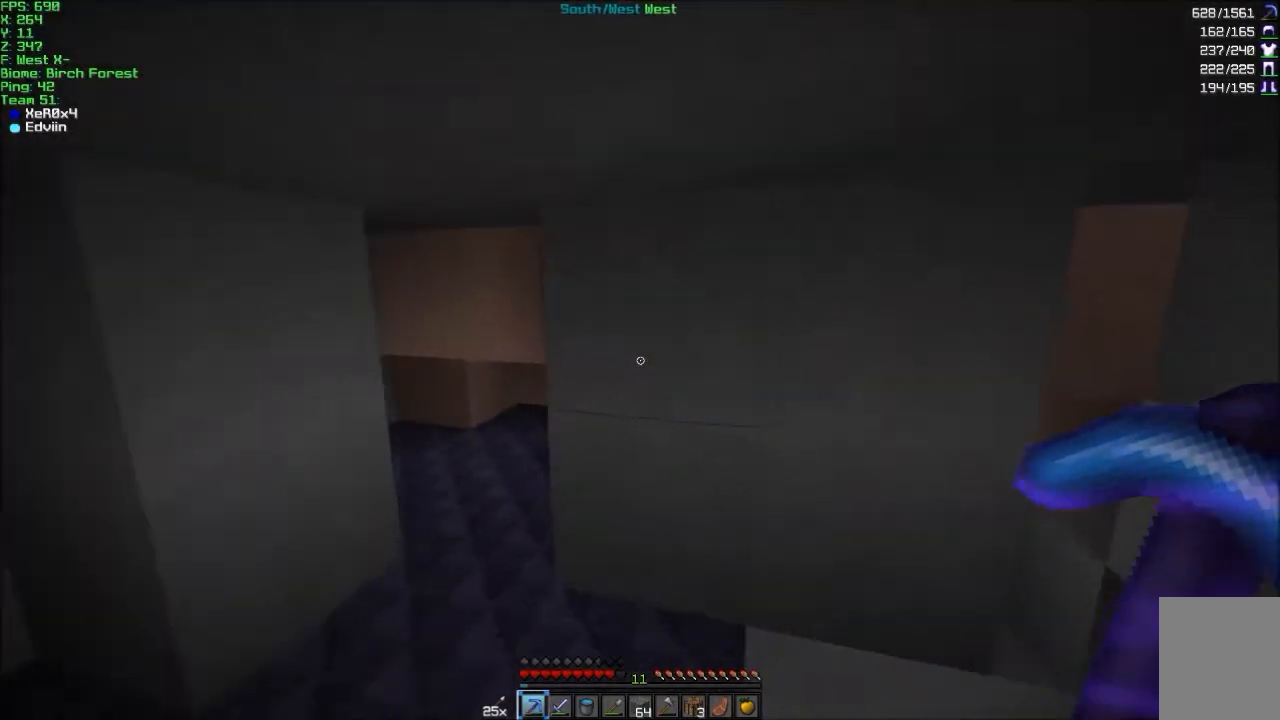
{"keys": ["d", "w"], "mouse": [], "events": []}
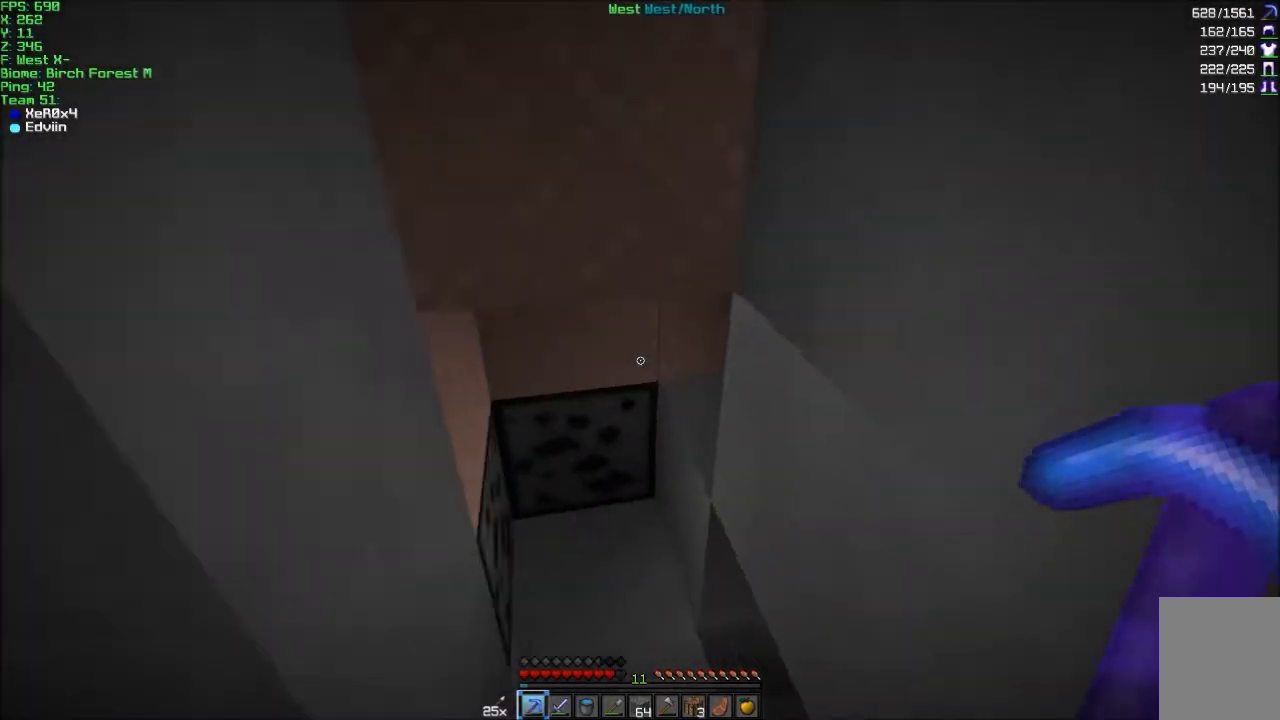
{"keys": ["a", "w"], "mouse": [], "events": [[234, "a", "down"], [234, "d", "up"]]}
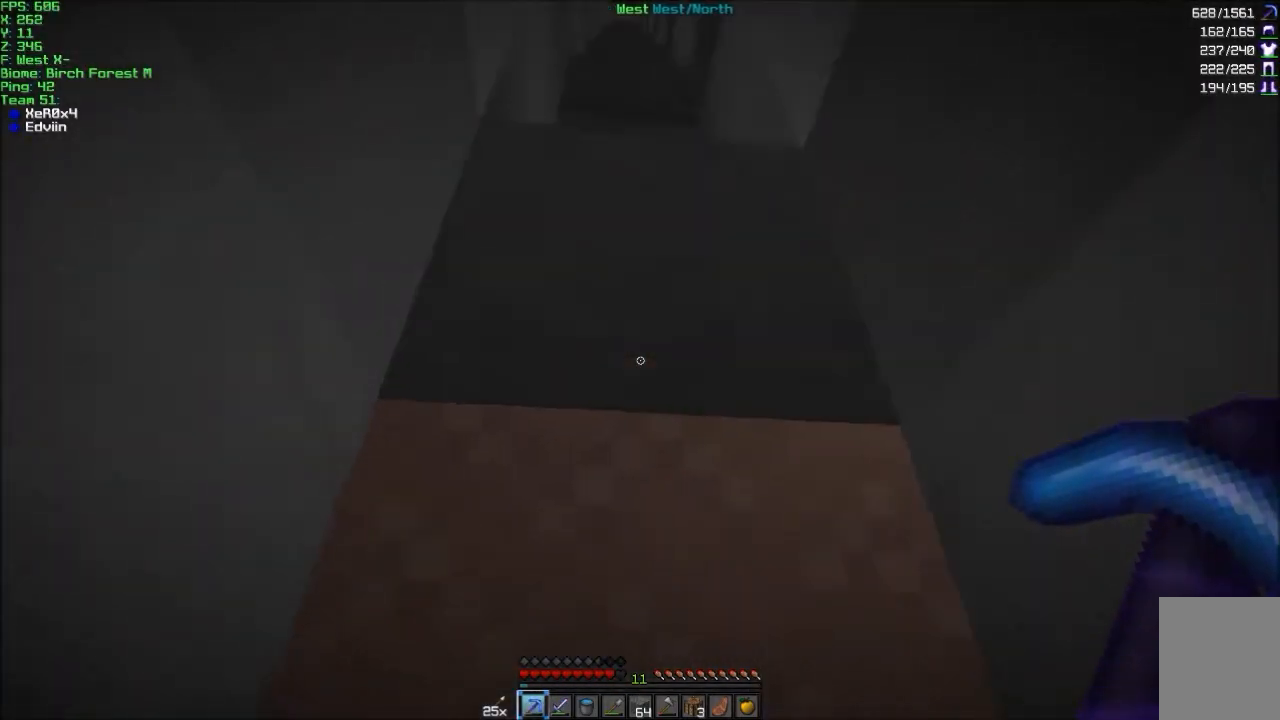
{"keys": [], "mouse": [], "events": [[233, "a", "up"], [233, "w", "up"], [400, "mouse_left", "down"], [500, "mouse_left", "up"]]}
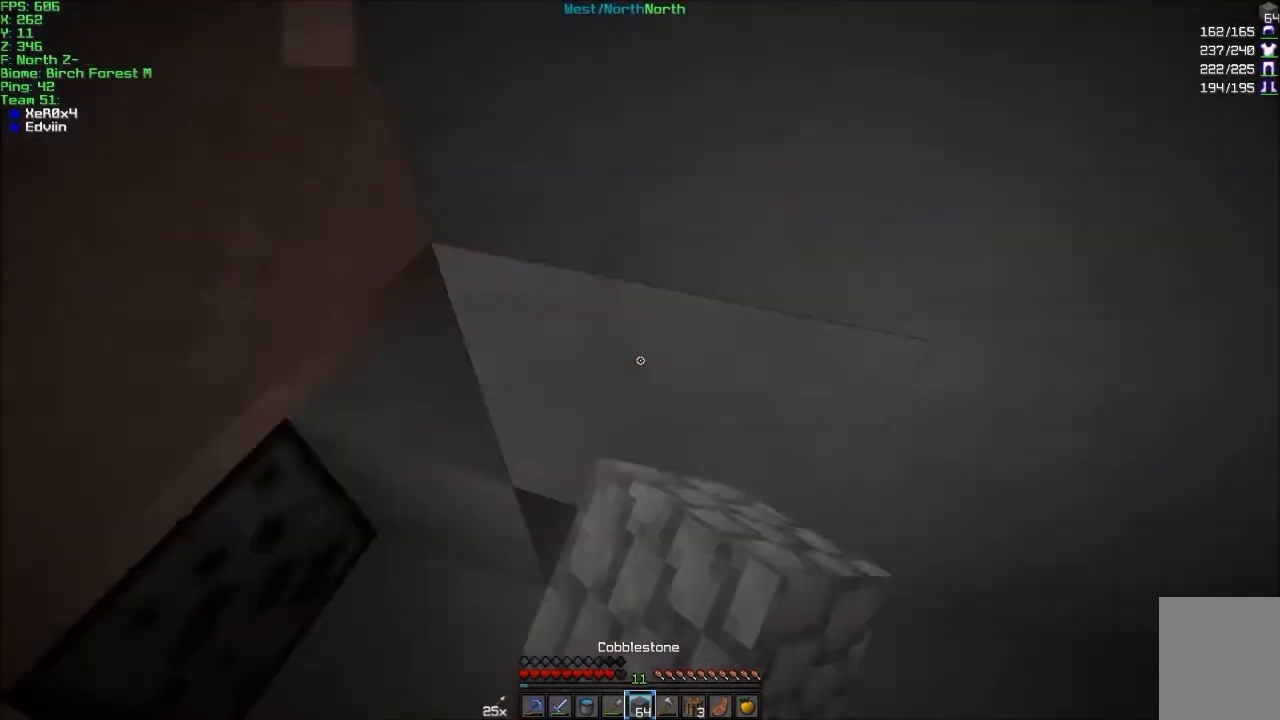
{"keys": [], "mouse": ["right"], "events": [[34, "a", "down"], [201, "mouse_right", "down"], [468, "a", "up"]]}
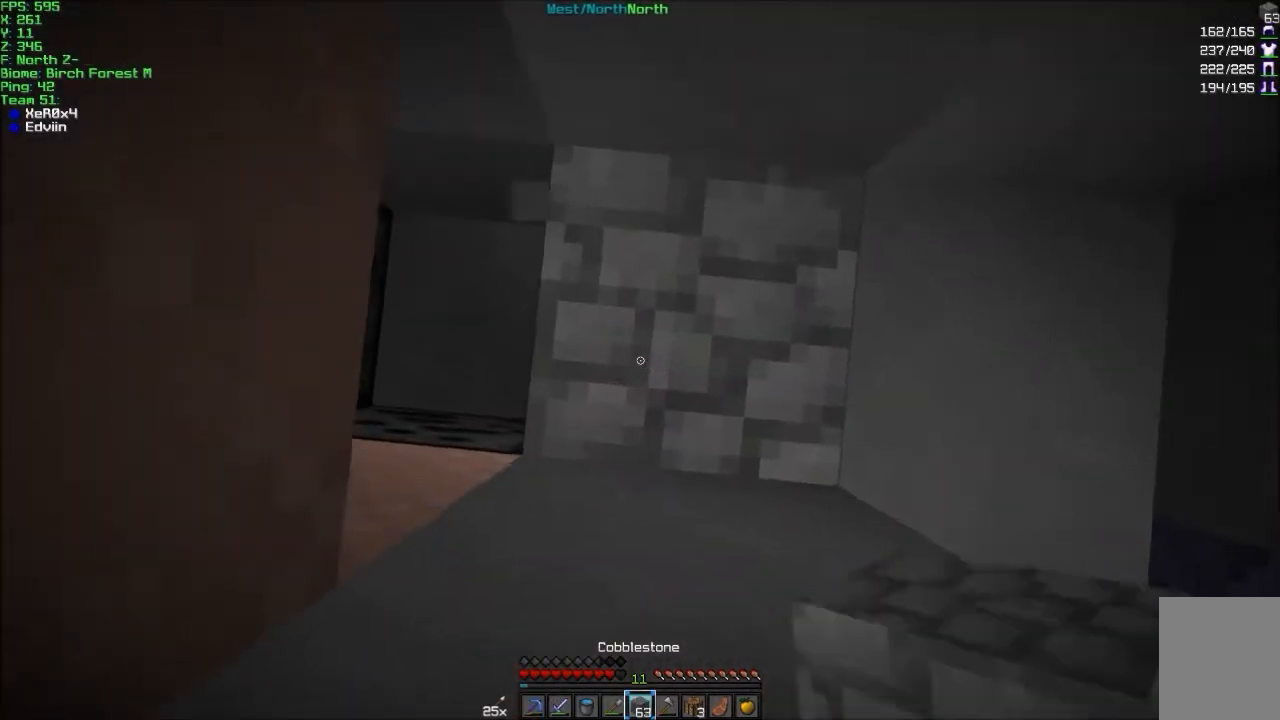
{"keys": ["a"], "mouse": ["right"], "events": [[33, "d", "down"], [233, "d", "up"], [334, "a", "down"]]}
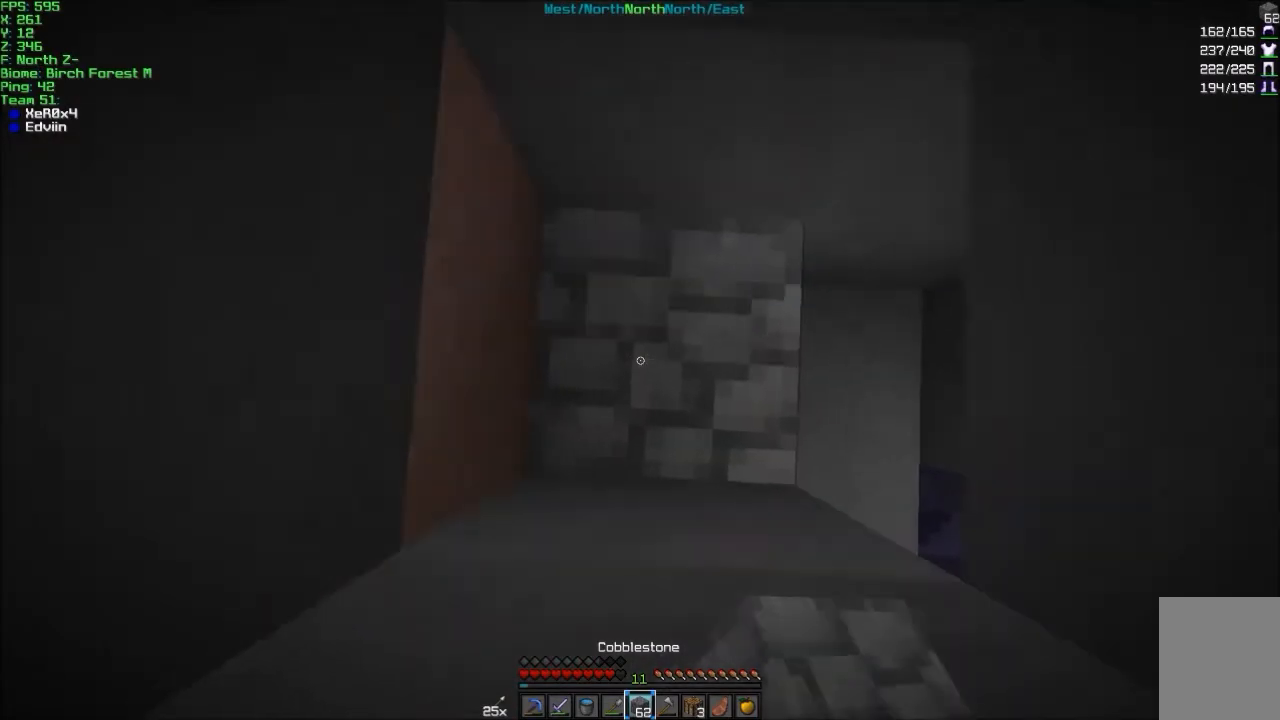
{"keys": ["d"], "mouse": [], "events": [[34, "a", "up"], [34, "mouse_right", "up"], [67, "d", "down"]]}
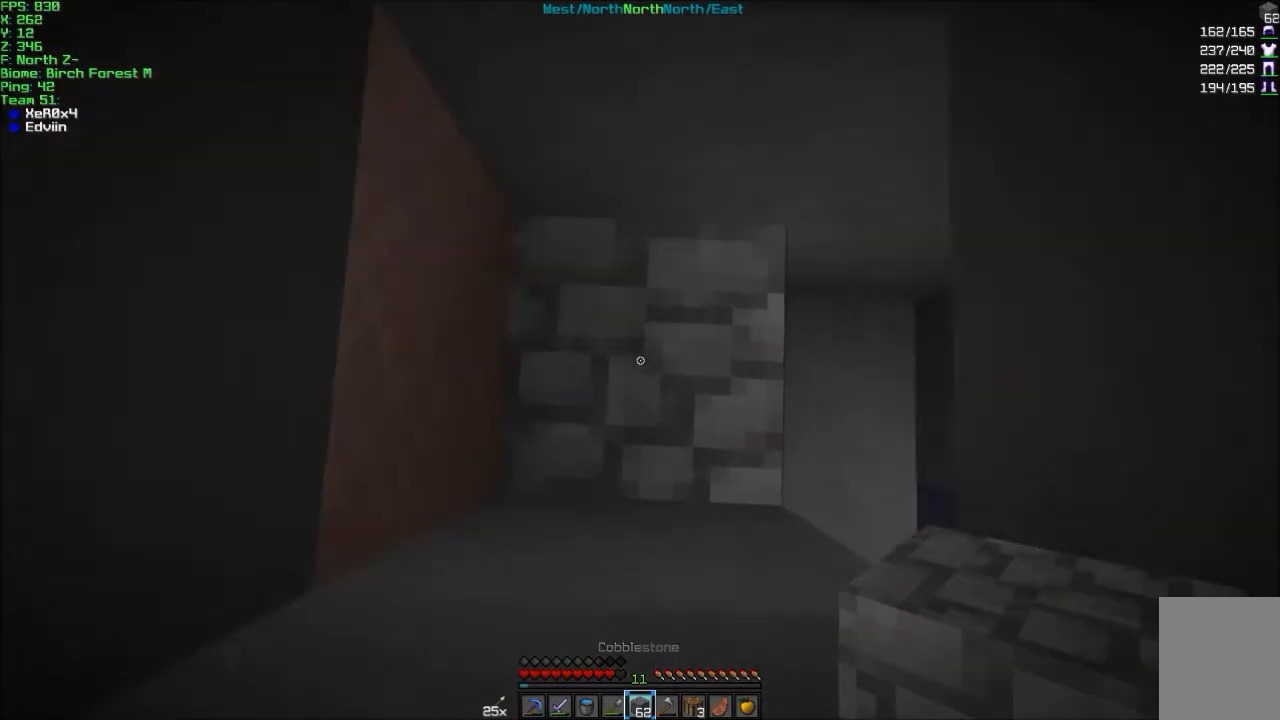
{"keys": ["d"], "mouse": ["left"], "events": [[33, "mouse_left", "down"]]}
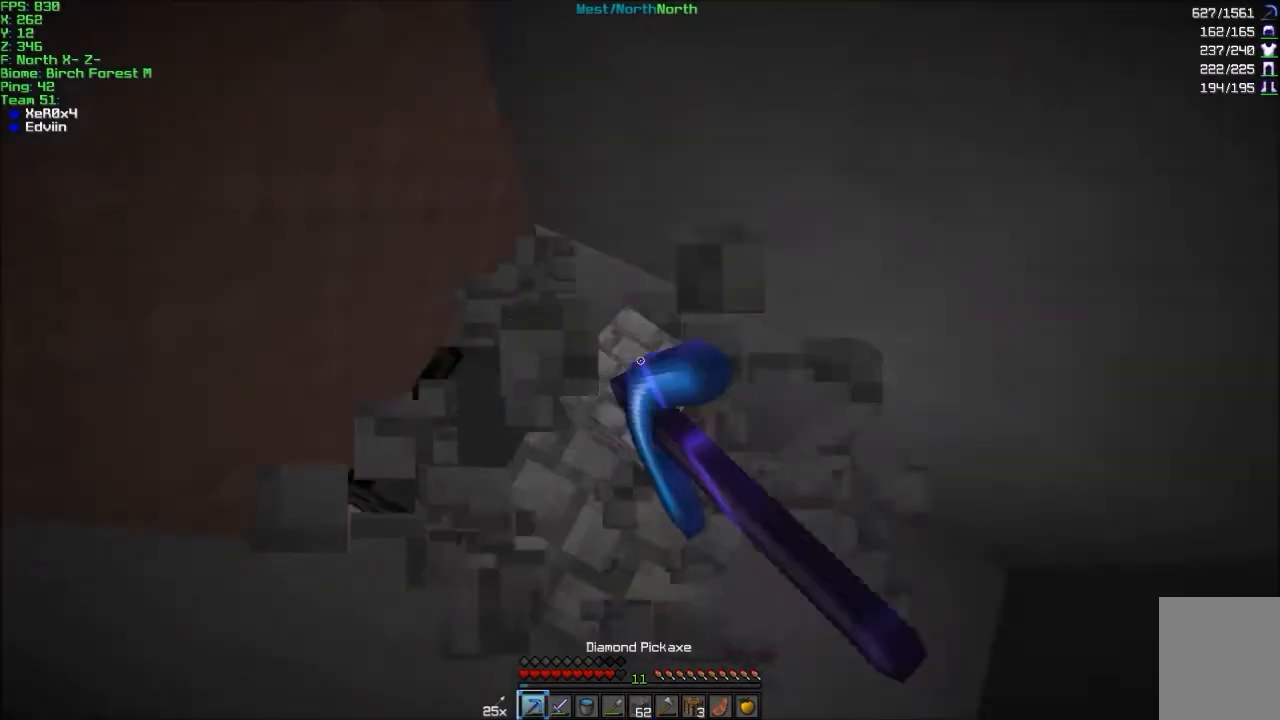
{"keys": ["s"], "mouse": [], "events": [[334, "mouse_left", "up"], [434, "d", "up"], [434, "s", "down"]]}
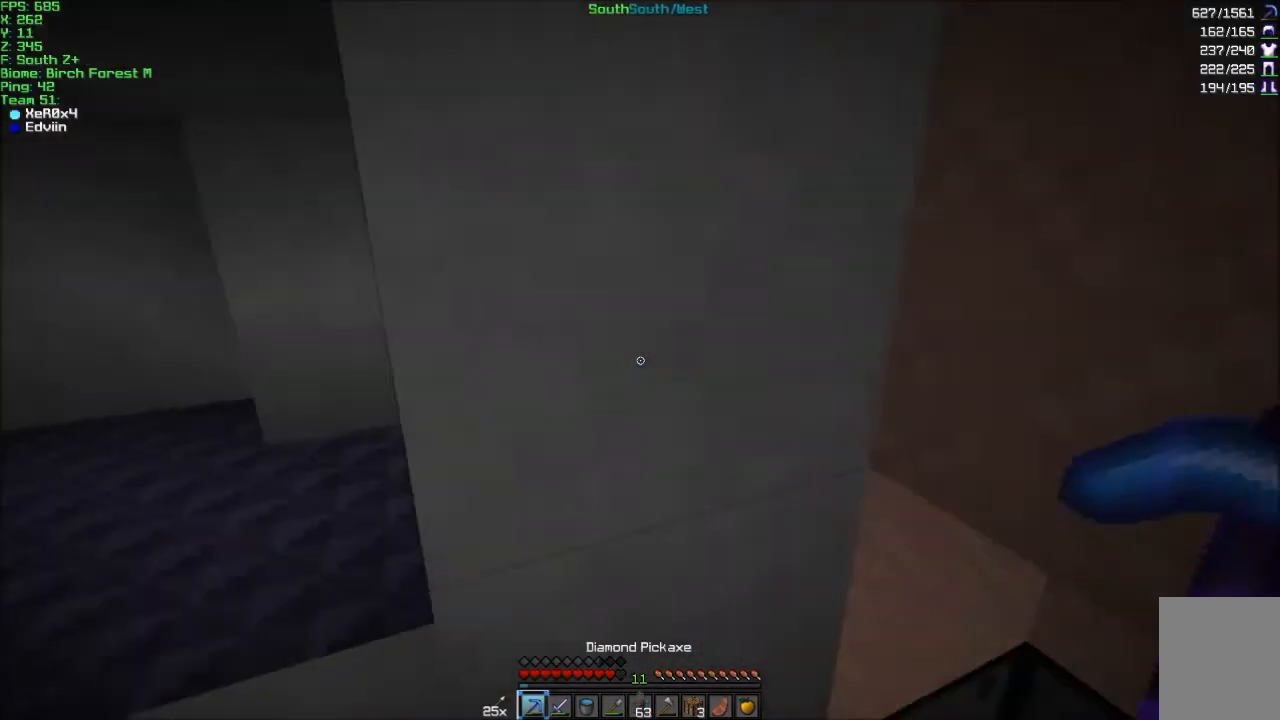
{"keys": ["a", "w"], "mouse": [], "events": [[33, "a", "down"], [33, "s", "up"], [167, "w", "down"]]}
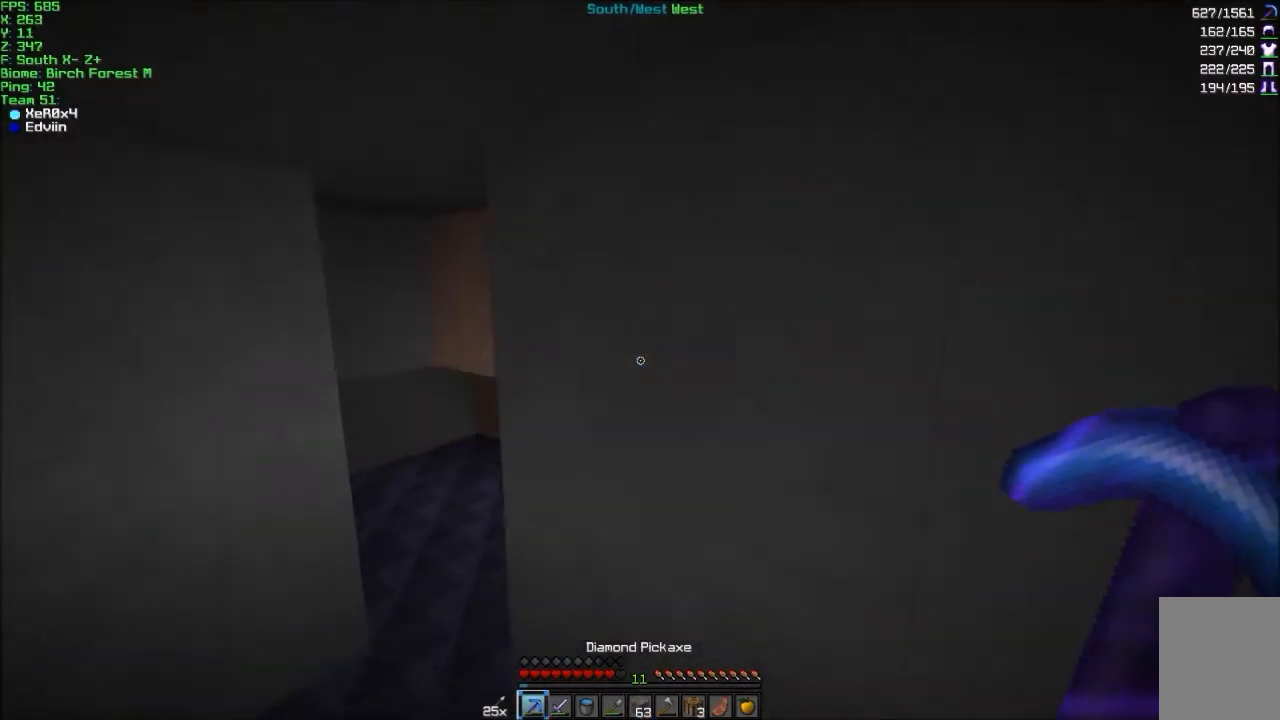
{"keys": ["w"], "mouse": ["left"], "events": [[234, "a", "up"], [234, "mouse_left", "down"]]}
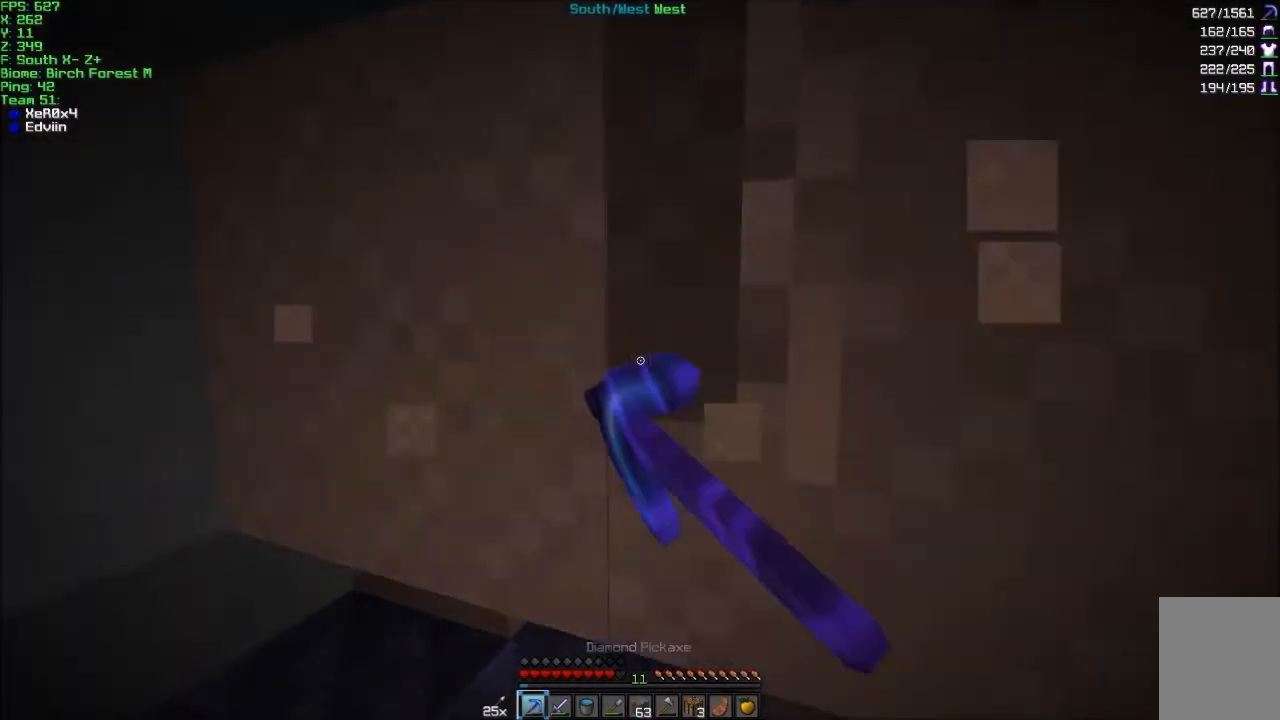
{"keys": [], "mouse": ["left"], "events": [[33, "a", "down"], [434, "a", "up"], [434, "w", "up"]]}
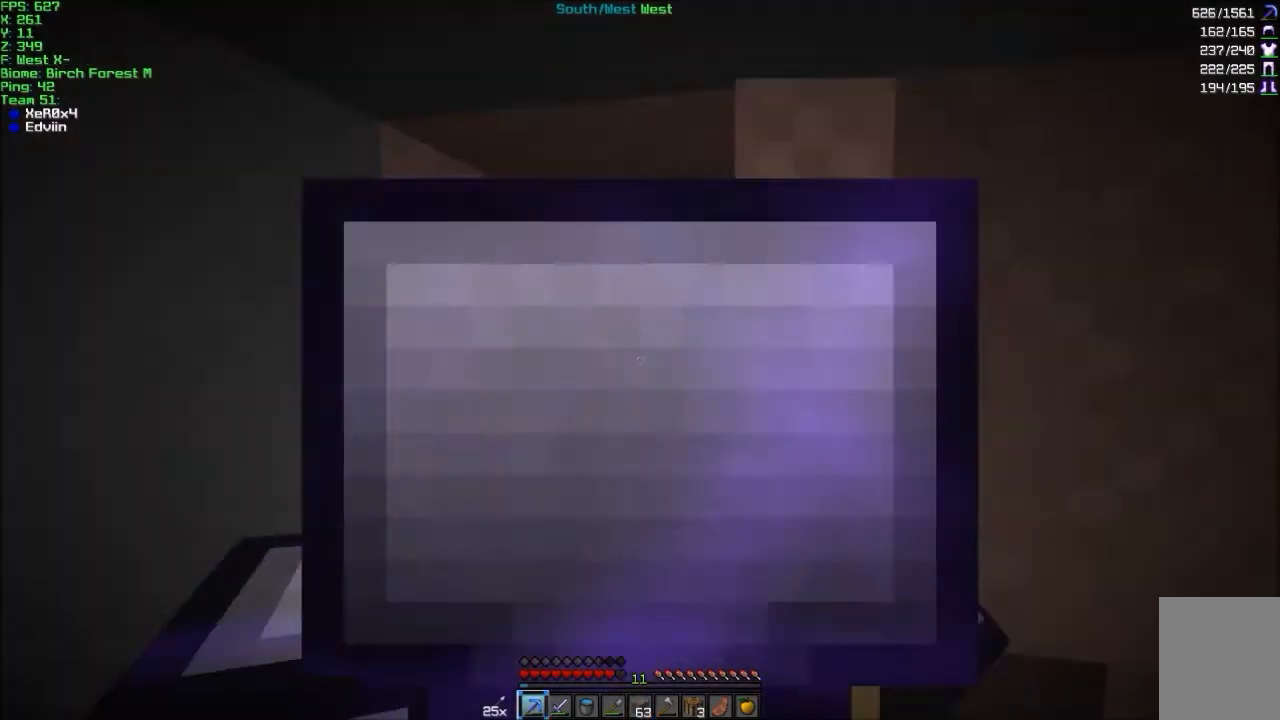
{"keys": ["w"], "mouse": ["left"], "events": [[301, "w", "down"]]}
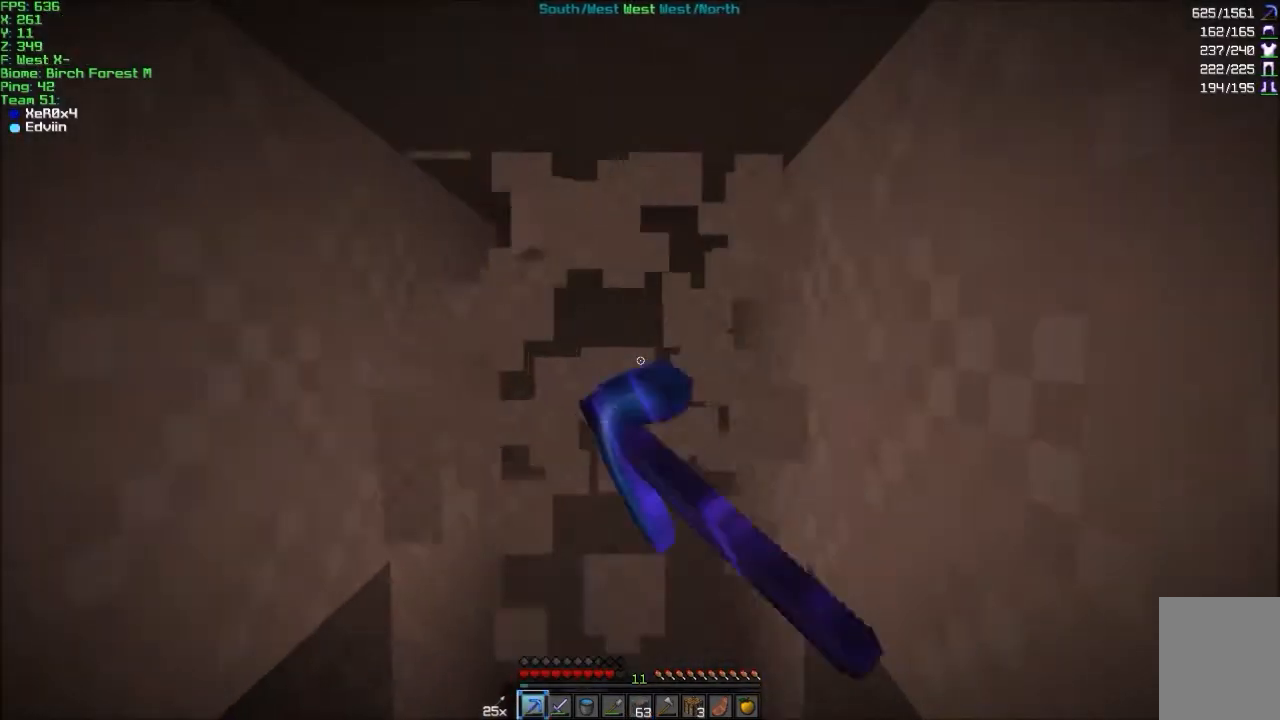
{"keys": ["a", "w"], "mouse": ["left"], "events": [[467, "a", "down"]]}